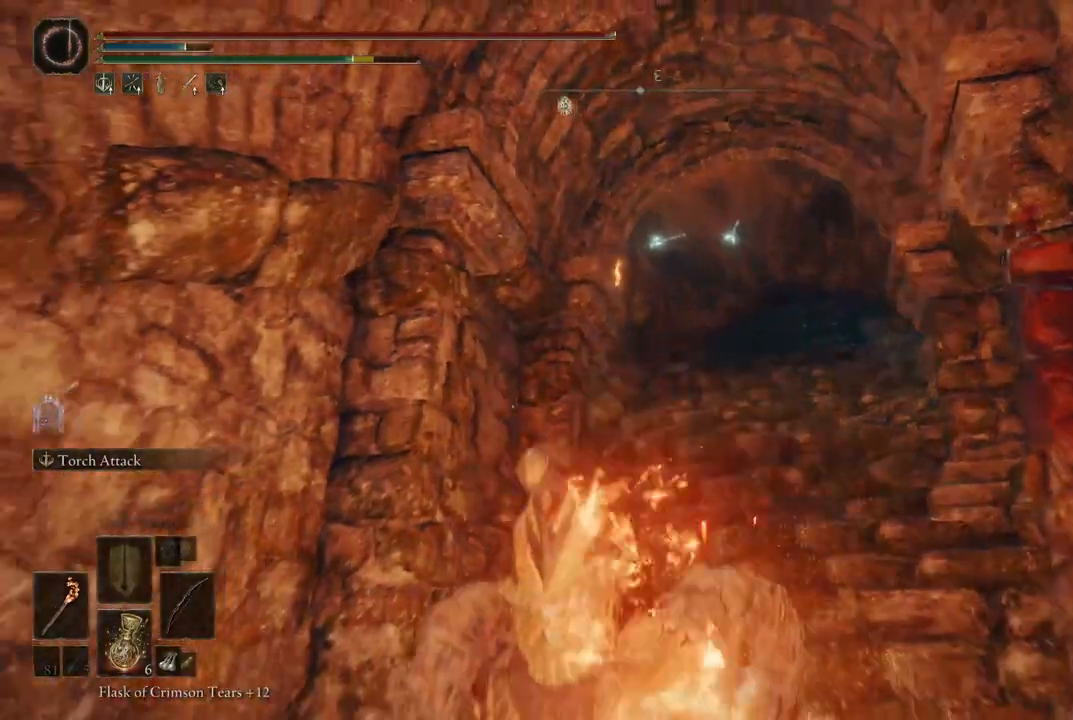
Gameplay with a controller (Xbox layout); each line is a JSON object with the inputs held at the frame after it. "events" lists button and stick changes between this image and that frame as [ms after this image, input, new state], when the widget could be followed in between. Not read: L1 L3 R3.
{"buttons": [], "left_stick": "center", "right_stick": "center", "events": [[167, "right_stick", "center"], [250, "left_stick", "up-right"], [417, "left_stick", "center"]]}
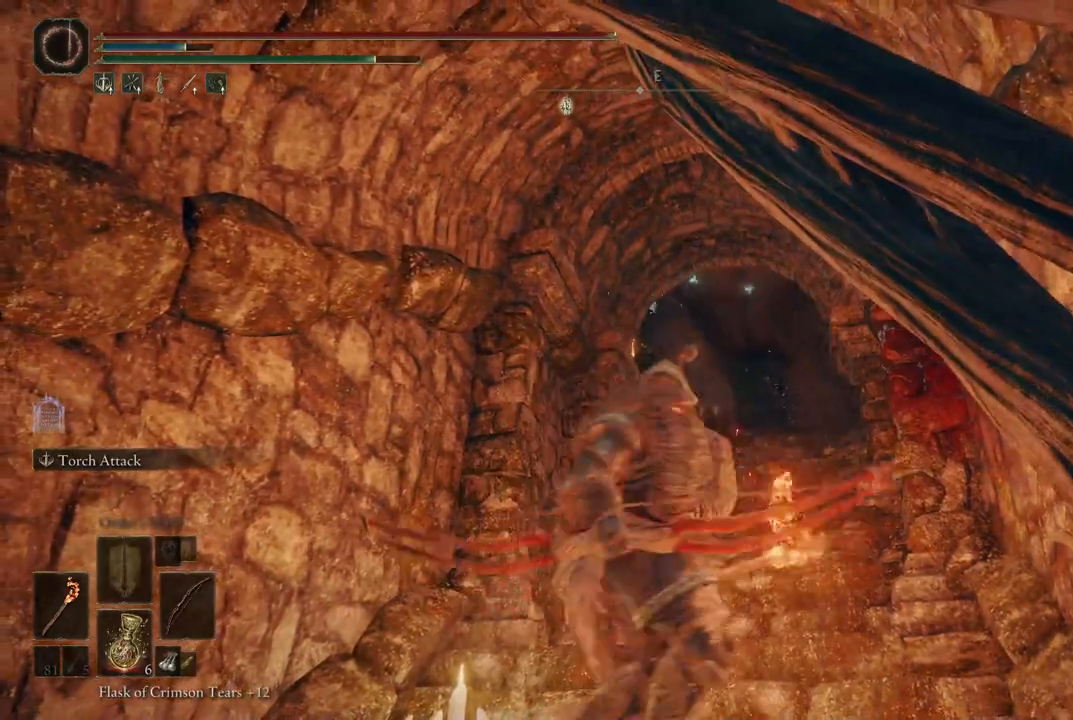
{"buttons": ["Y"], "left_stick": "center", "right_stick": "center", "events": [[367, "Y", "down"]]}
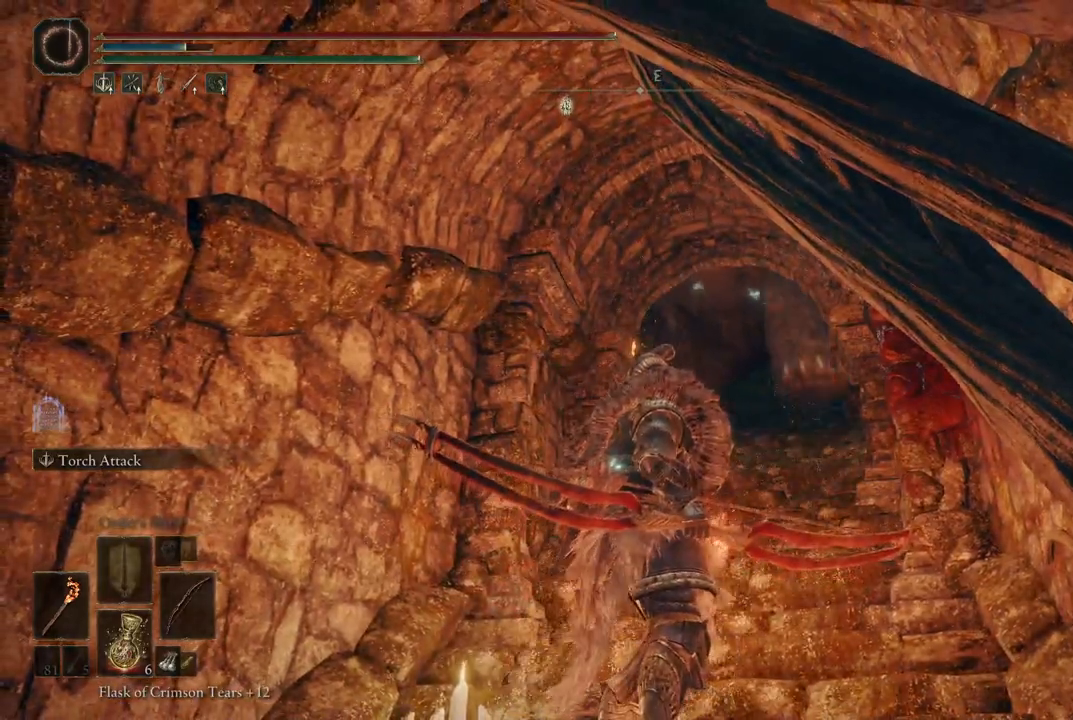
{"buttons": [], "left_stick": "center", "right_stick": "center", "events": [[83, "R1", "down"], [183, "R1", "up"], [233, "Y", "up"]]}
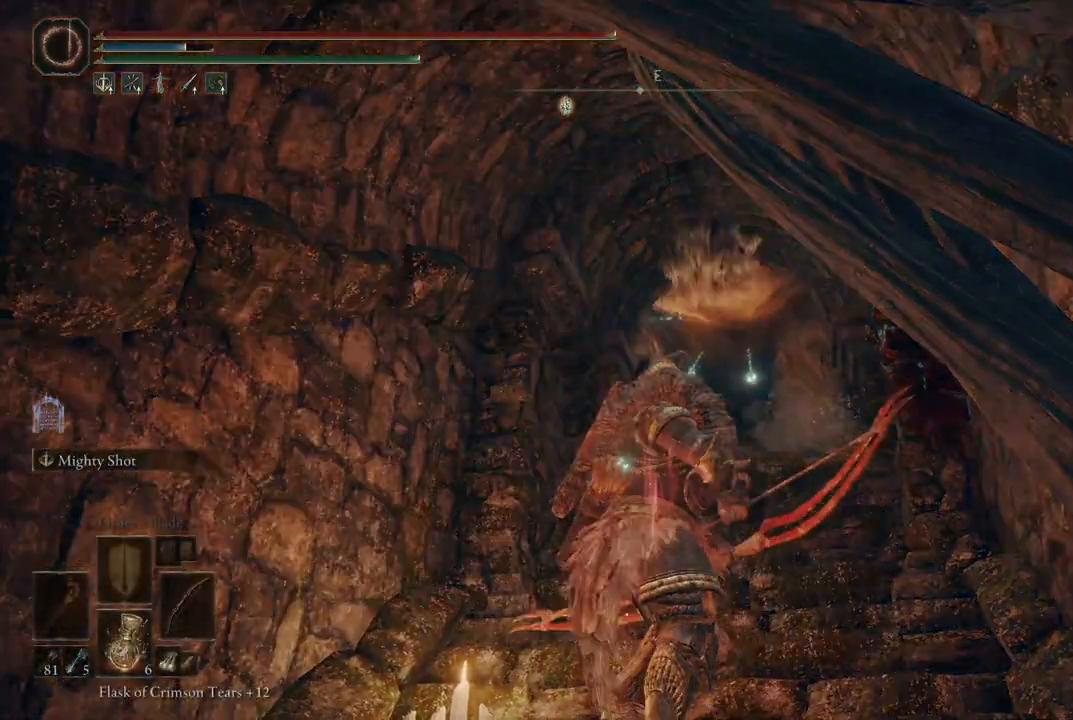
{"buttons": [], "left_stick": "center", "right_stick": "up-right", "events": [[500, "right_stick", "up-right"]]}
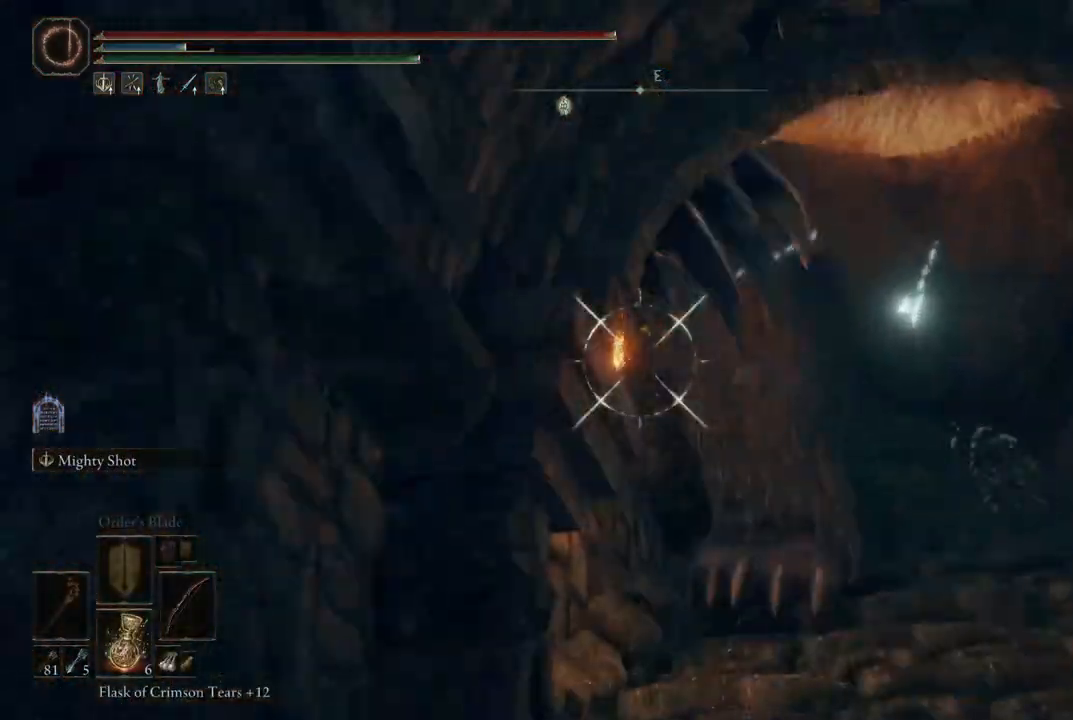
{"buttons": [], "left_stick": "center", "right_stick": "center", "events": [[167, "right_stick", "center"], [383, "right_stick", "right"], [500, "right_stick", "center"]]}
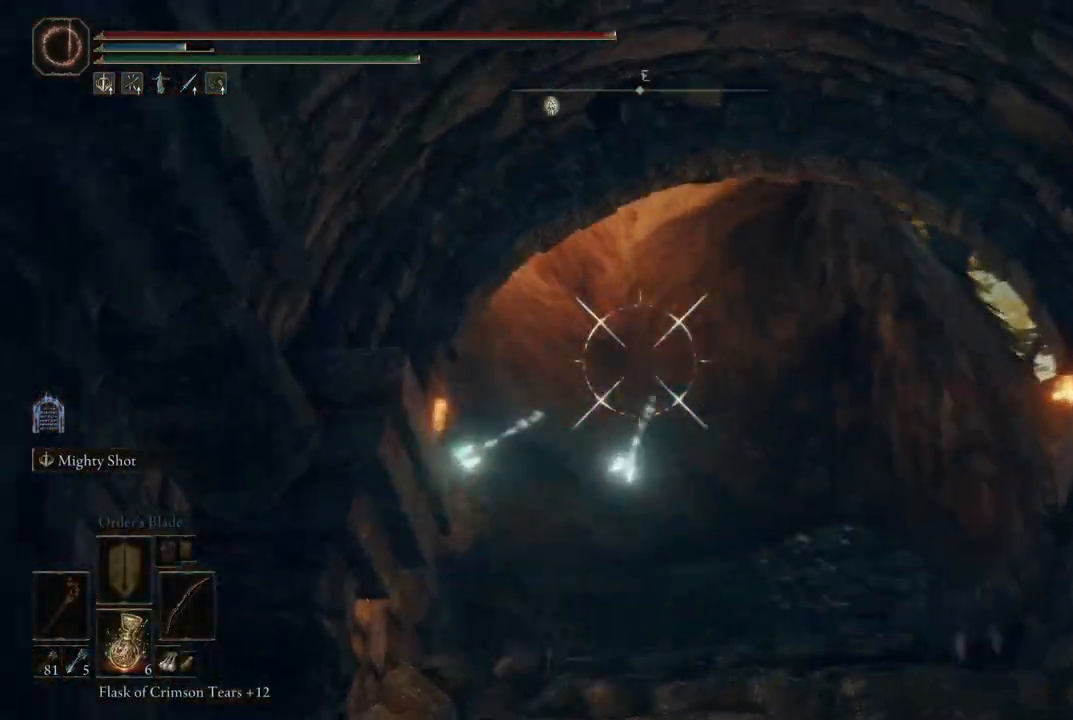
{"buttons": [], "left_stick": "center", "right_stick": "center", "events": [[417, "R1", "down"], [500, "R1", "up"]]}
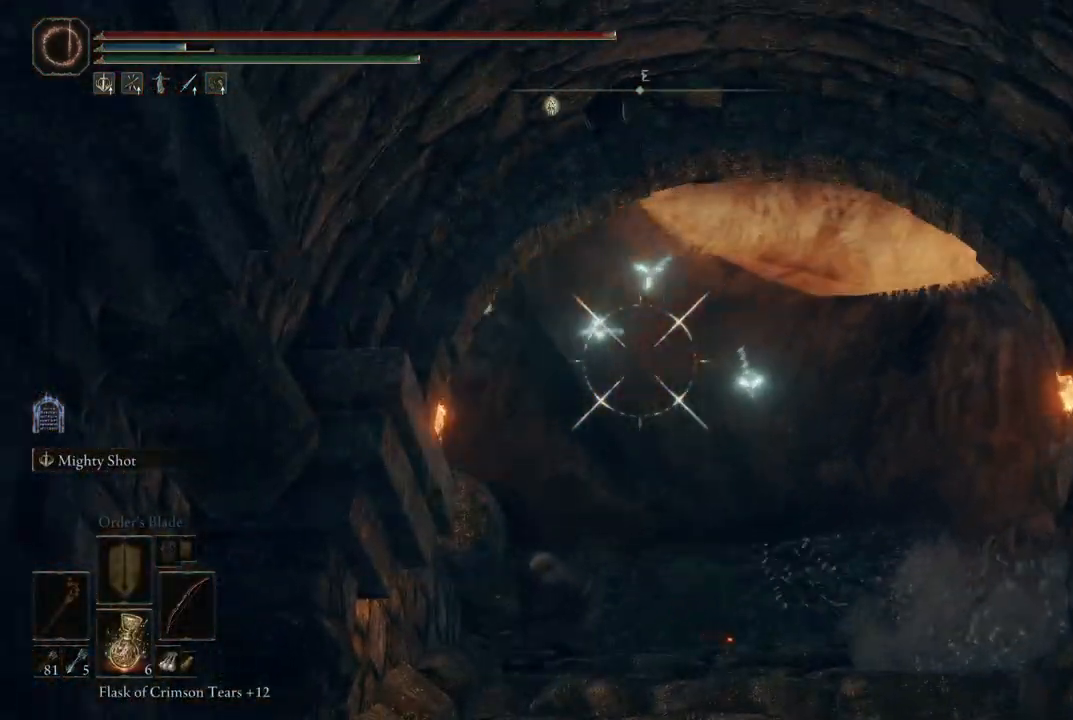
{"buttons": [], "left_stick": "center", "right_stick": "center", "events": [[317, "right_stick", "down-right"], [400, "right_stick", "center"]]}
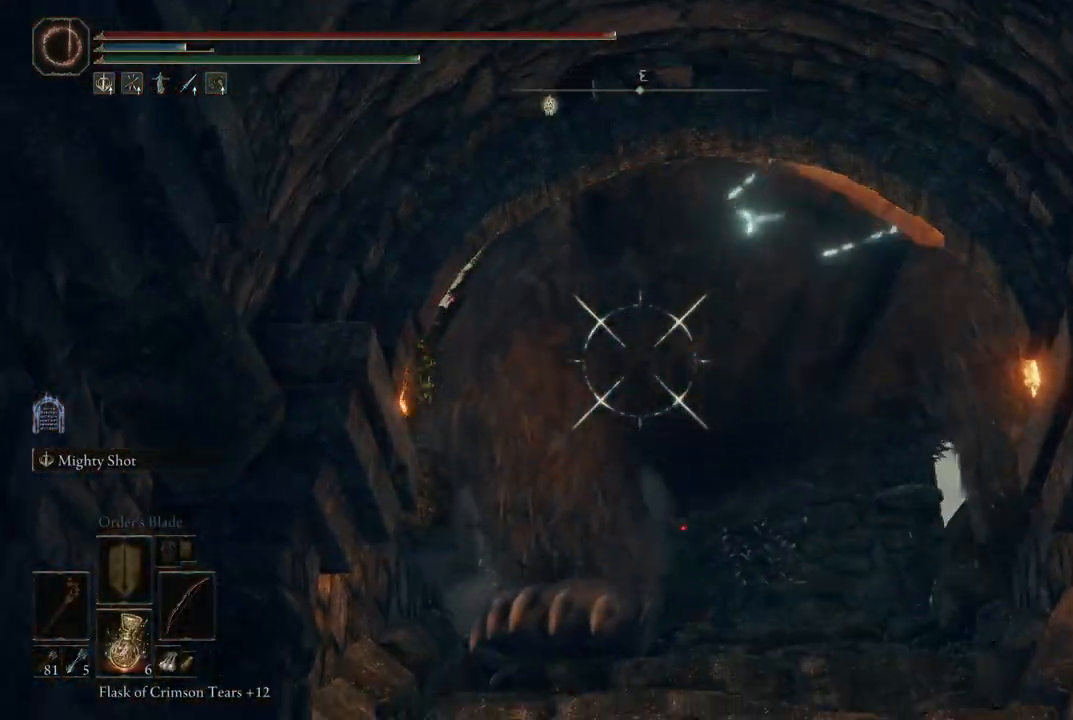
{"buttons": [], "left_stick": "center", "right_stick": "center", "events": []}
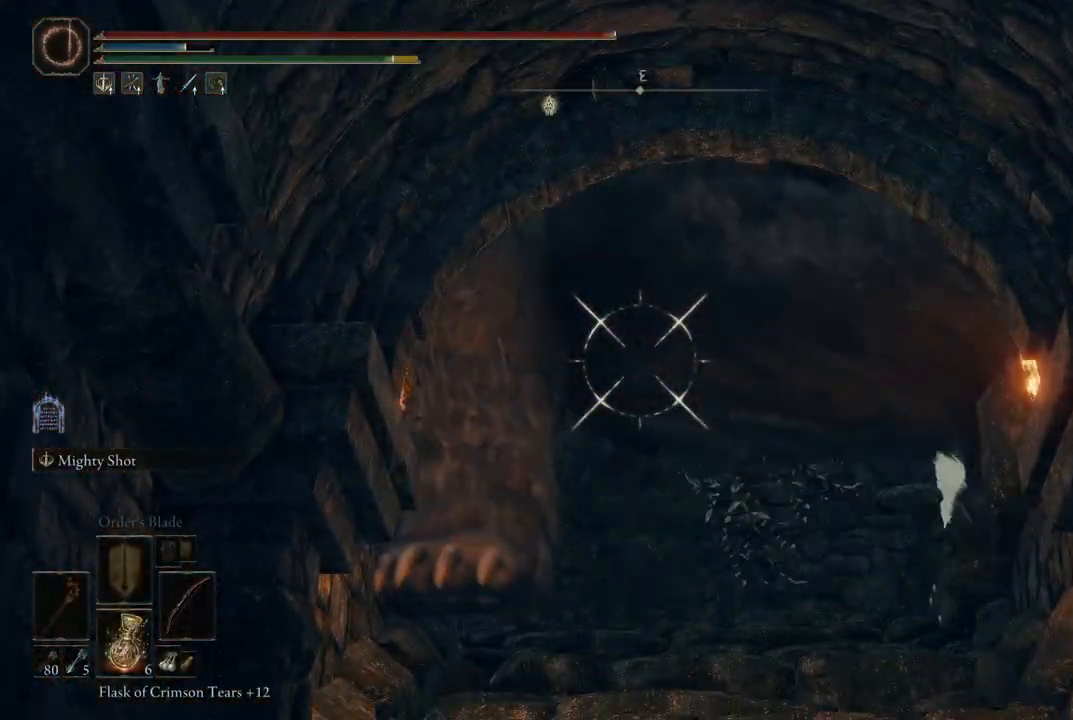
{"buttons": [], "left_stick": "center", "right_stick": "center", "events": []}
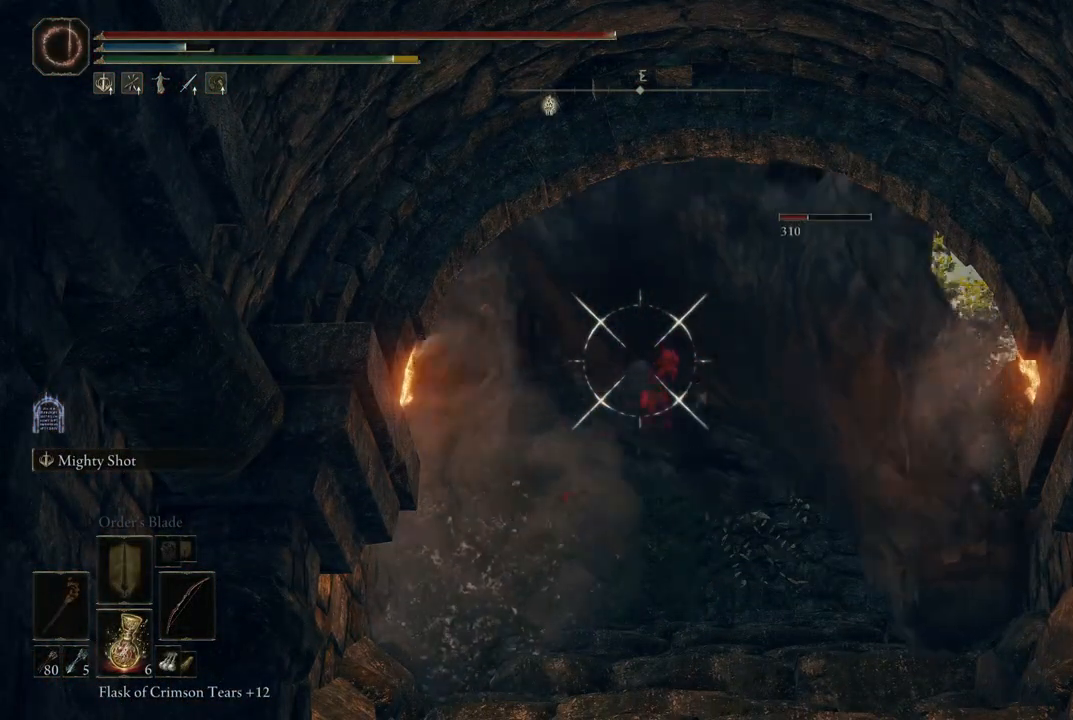
{"buttons": [], "left_stick": "center", "right_stick": "right", "events": [[383, "right_stick", "right"]]}